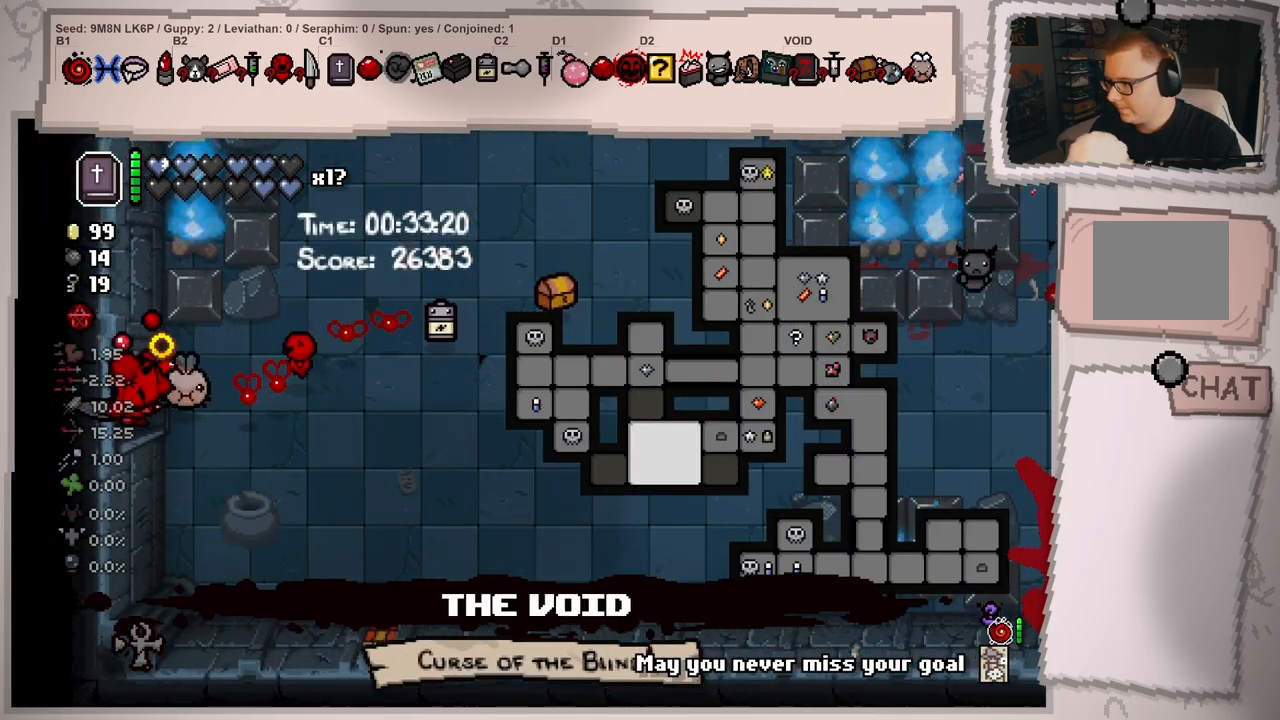
Gameplay with a controller (Xbox layout); each line is a JSON object with the inputs held at the frame after it. "events" lists button and stick changes between this image and that frame as [ms after this image, input, new state], when the widget could be followed in between. Not read: L3 R3.
{"buttons": [], "left_stick": "center", "right_stick": "left", "events": [[134, "left_stick", "center"], [401, "L1", "up"]]}
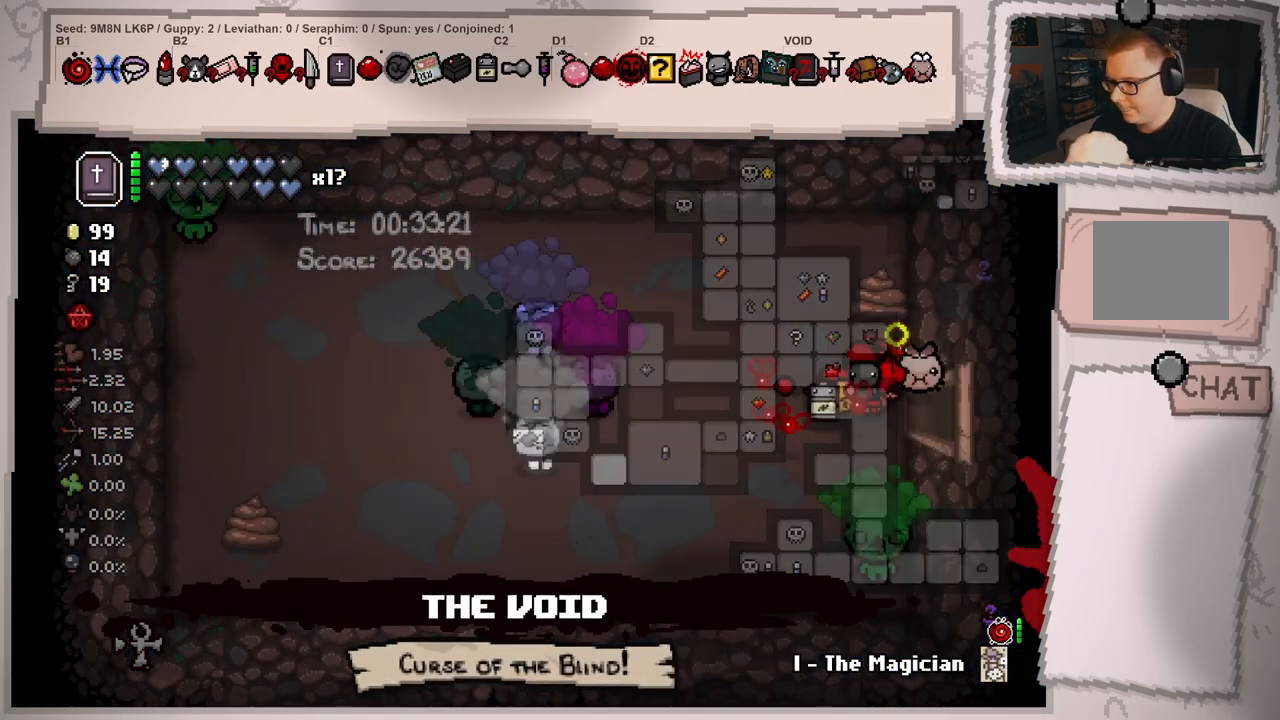
{"buttons": [], "left_stick": "left", "right_stick": "center", "events": [[200, "left_stick", "left"], [434, "right_stick", "center"]]}
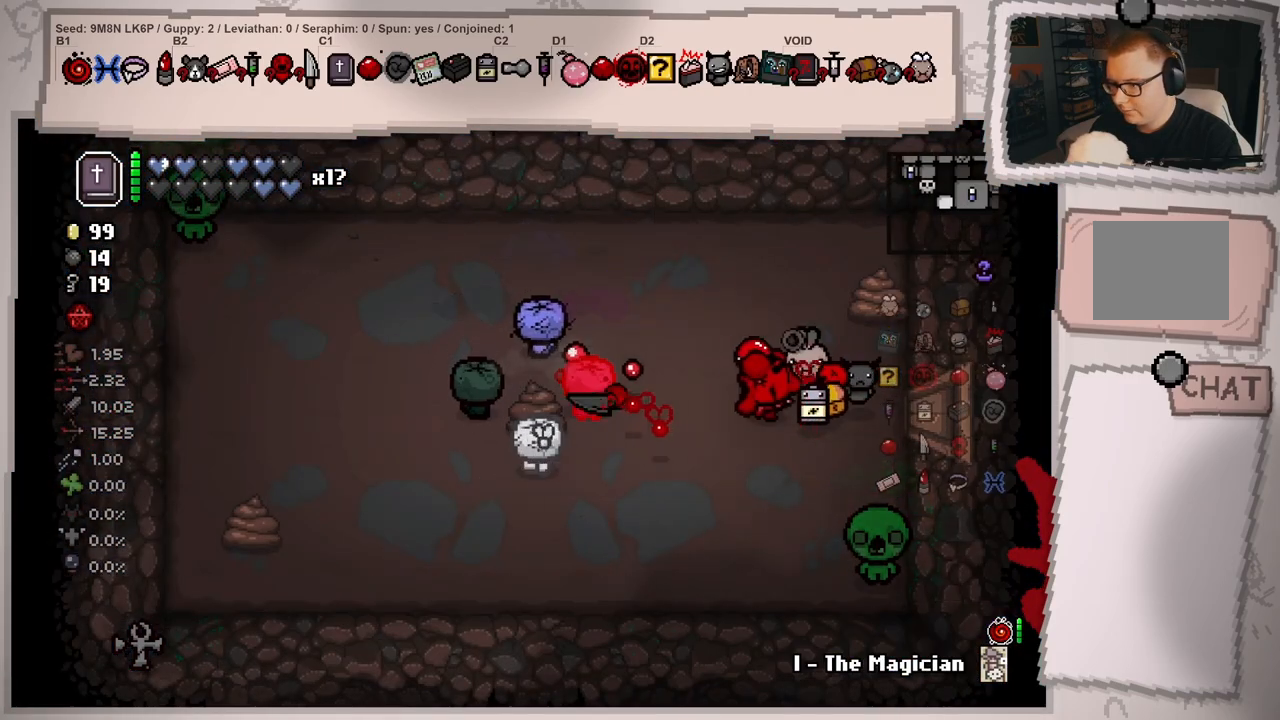
{"buttons": [], "left_stick": "up", "right_stick": "left", "events": [[84, "left_stick", "right"], [101, "right_stick", "left"], [468, "left_stick", "up"]]}
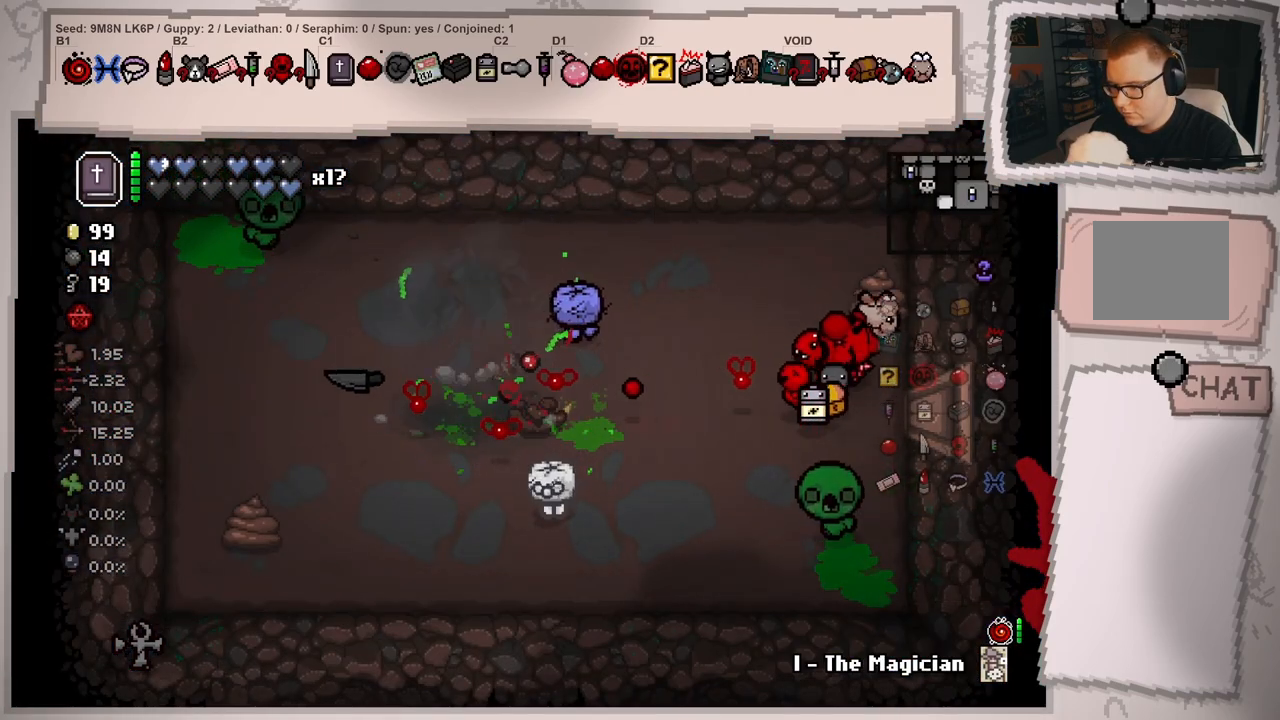
{"buttons": [], "left_stick": "left", "right_stick": "left", "events": [[117, "left_stick", "center"], [500, "left_stick", "left"]]}
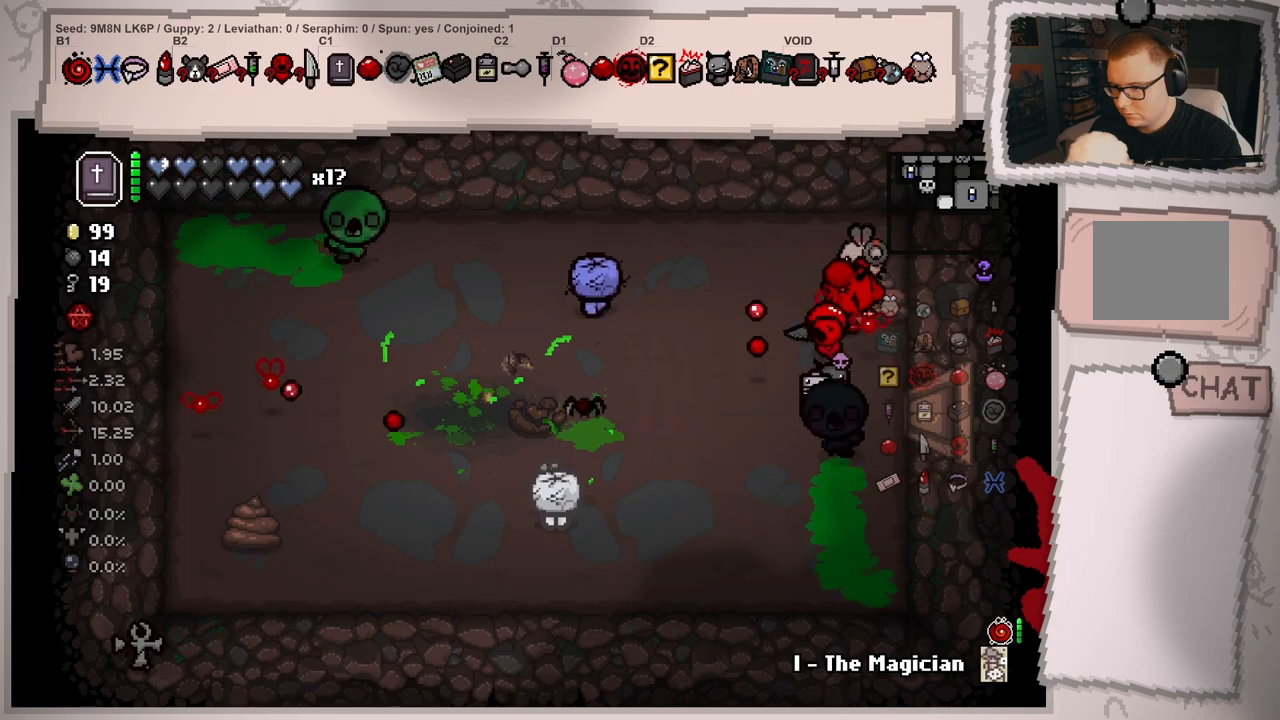
{"buttons": [], "left_stick": "center", "right_stick": "down-left", "events": [[151, "left_stick", "up-left"], [334, "left_stick", "center"], [334, "right_stick", "center"], [434, "right_stick", "down-left"]]}
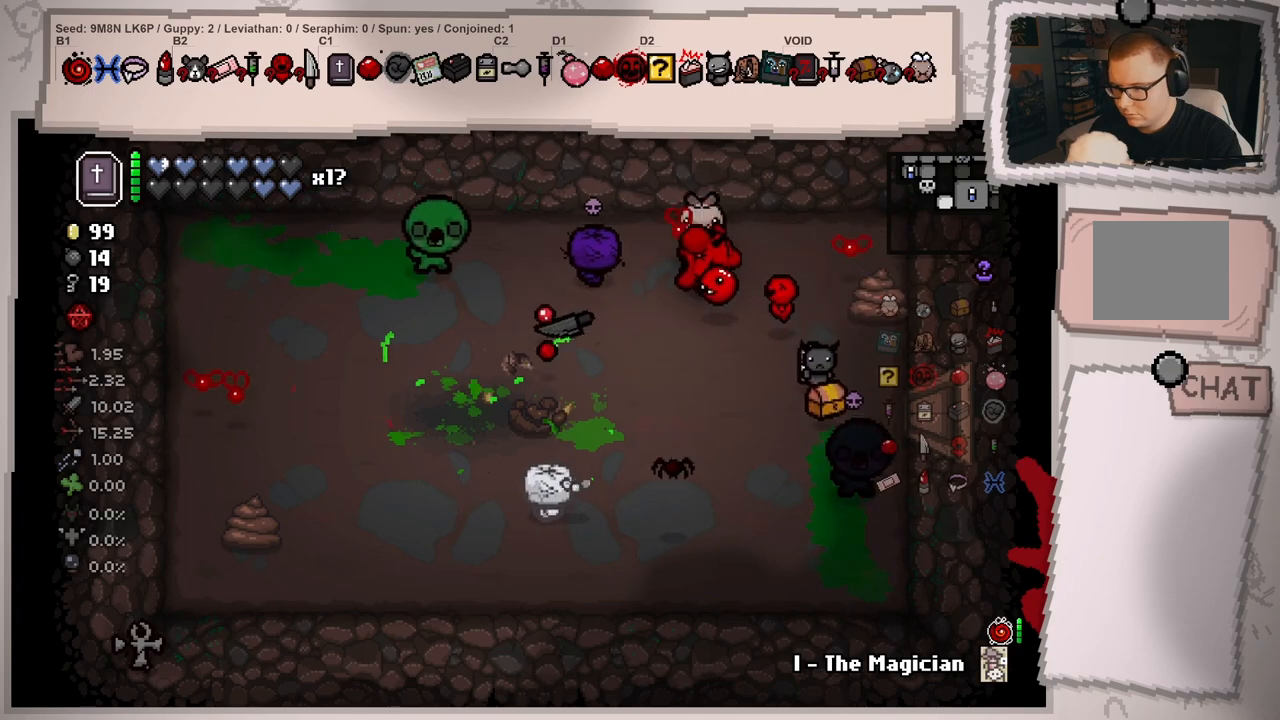
{"buttons": [], "left_stick": "left", "right_stick": "down-left", "events": [[17, "left_stick", "up-right"], [217, "left_stick", "center"], [317, "left_stick", "left"]]}
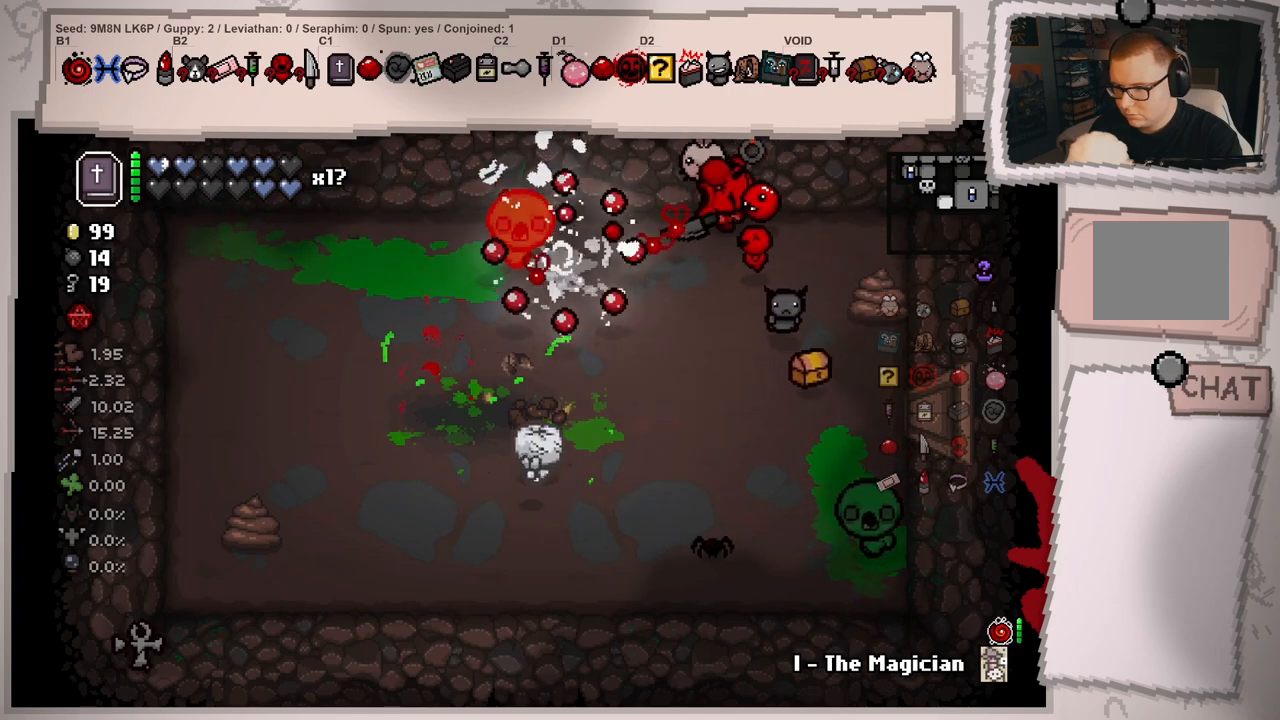
{"buttons": [], "left_stick": "left", "right_stick": "down-left", "events": [[16, "left_stick", "center"], [66, "left_stick", "right"], [217, "left_stick", "down-right"], [417, "left_stick", "up-right"], [500, "left_stick", "left"]]}
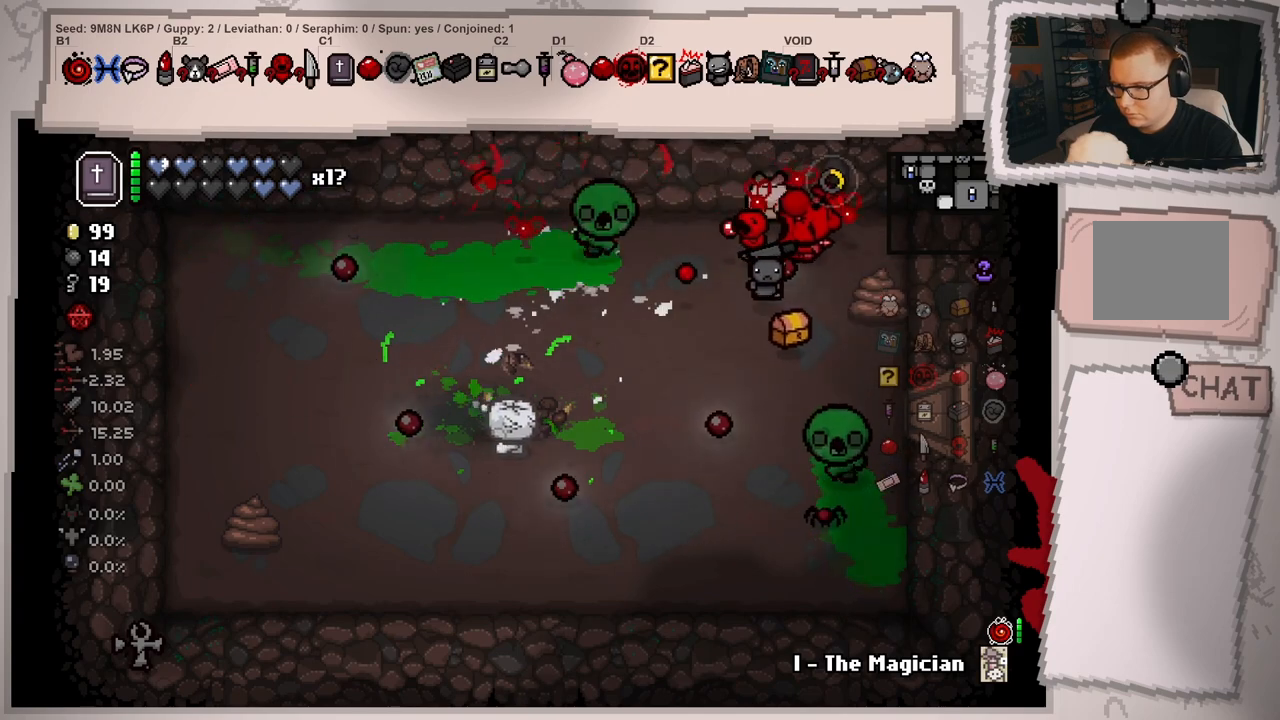
{"buttons": [], "left_stick": "down-left", "right_stick": "left", "events": [[184, "left_stick", "up"], [184, "right_stick", "center"], [267, "left_stick", "right"], [317, "right_stick", "down-left"], [384, "left_stick", "down-left"], [467, "right_stick", "left"]]}
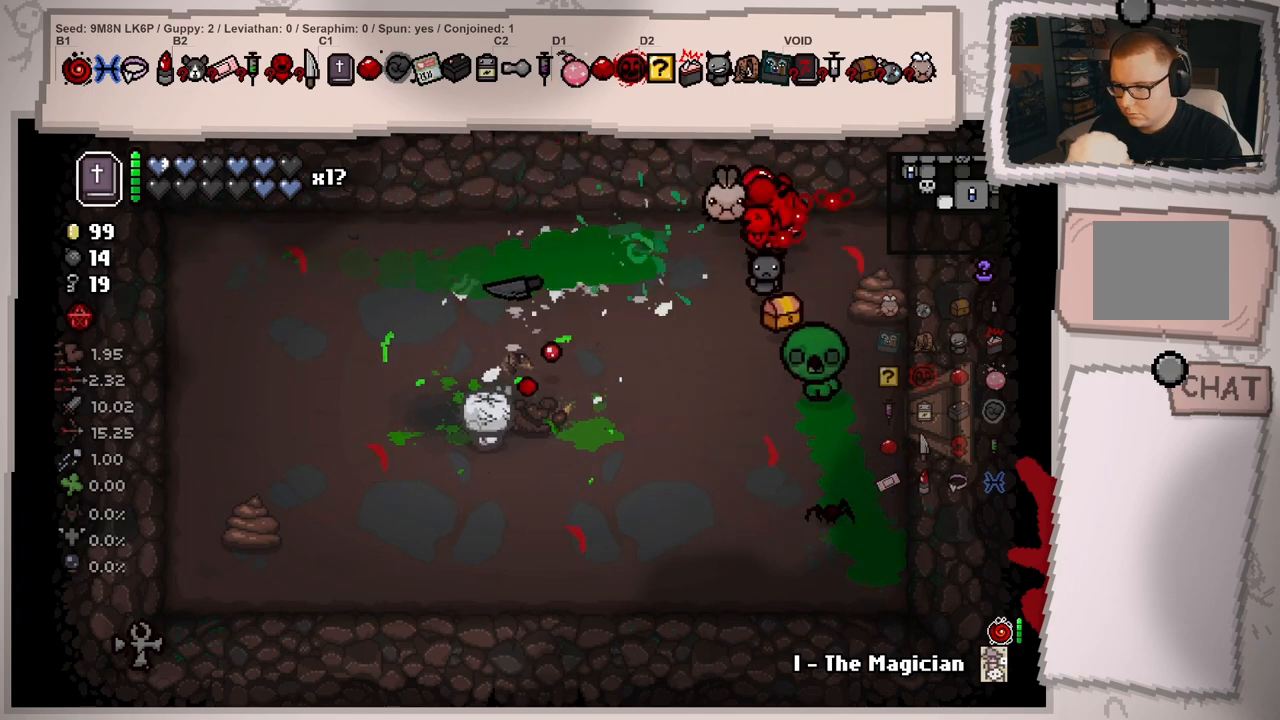
{"buttons": [], "left_stick": "center", "right_stick": "up-right", "events": [[83, "right_stick", "up-left"], [300, "left_stick", "down"], [317, "right_stick", "up-right"], [450, "left_stick", "center"]]}
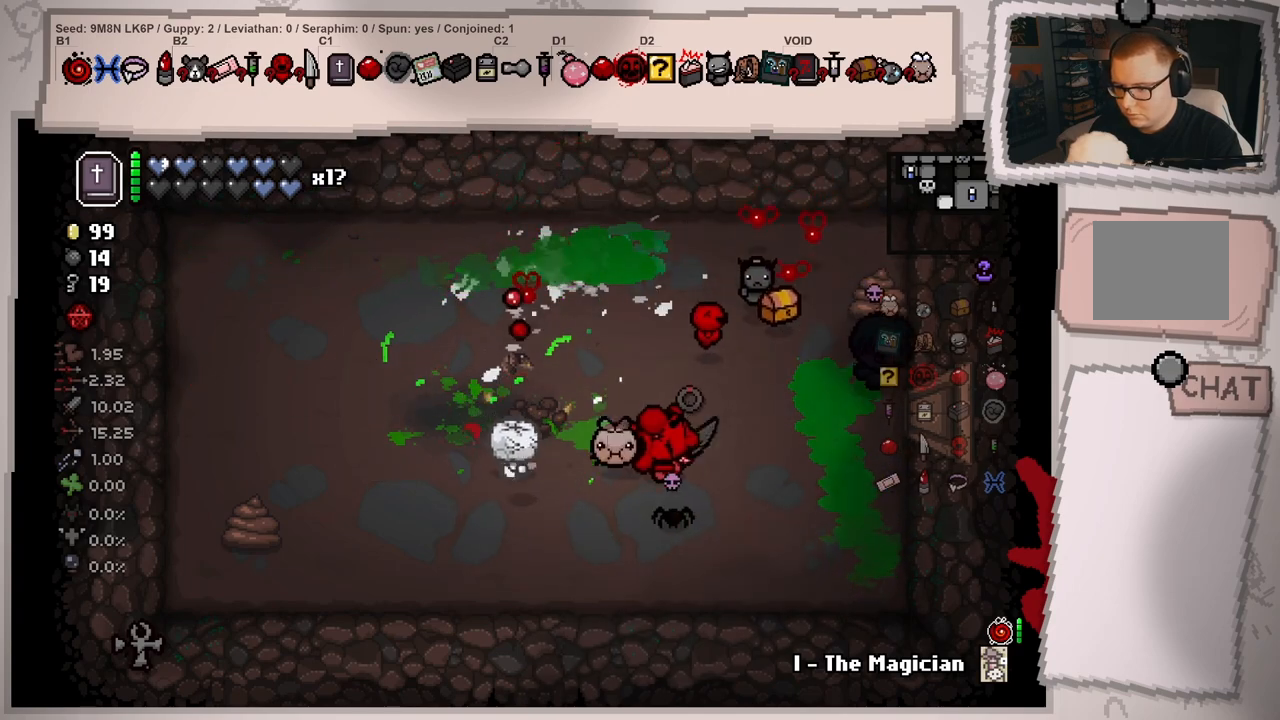
{"buttons": [], "left_stick": "up", "right_stick": "down-left", "events": [[34, "left_stick", "up"], [34, "right_stick", "down-right"], [184, "right_stick", "down"], [301, "left_stick", "center"], [351, "right_stick", "center"], [417, "left_stick", "up"], [501, "right_stick", "down-left"]]}
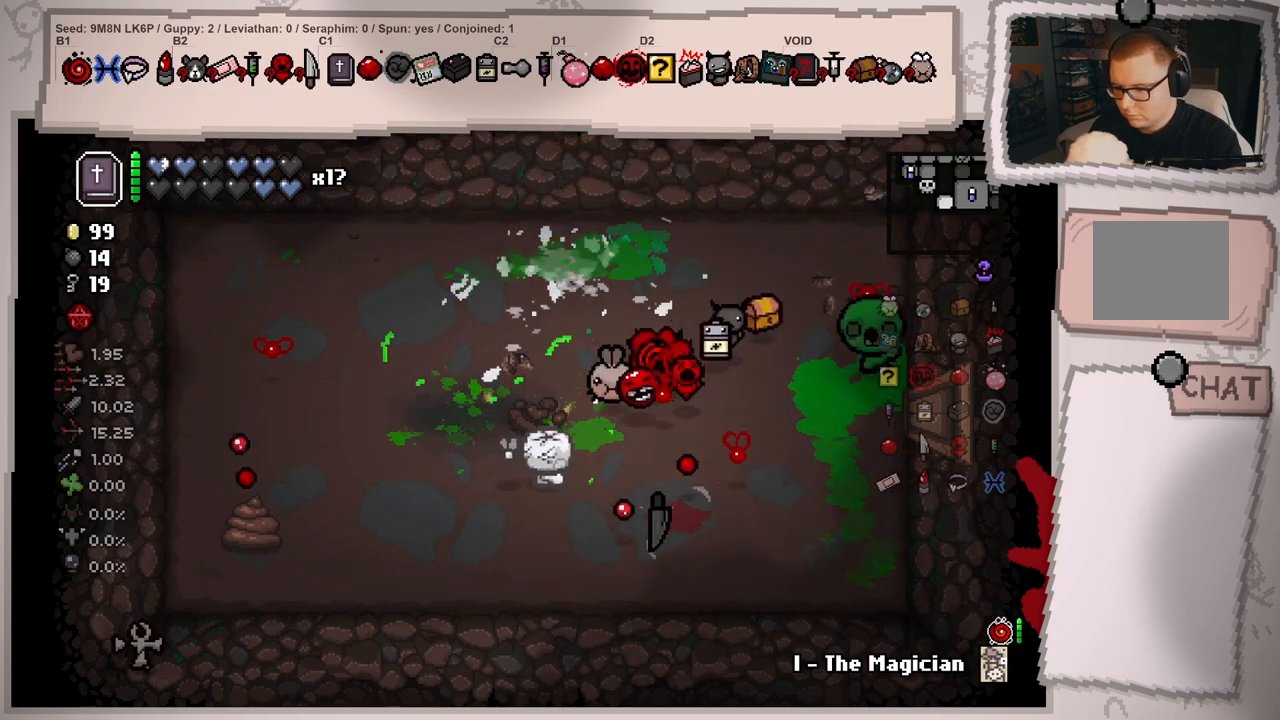
{"buttons": [], "left_stick": "down", "right_stick": "down", "events": [[100, "right_stick", "down"], [117, "left_stick", "left"], [267, "left_stick", "center"], [400, "left_stick", "down"]]}
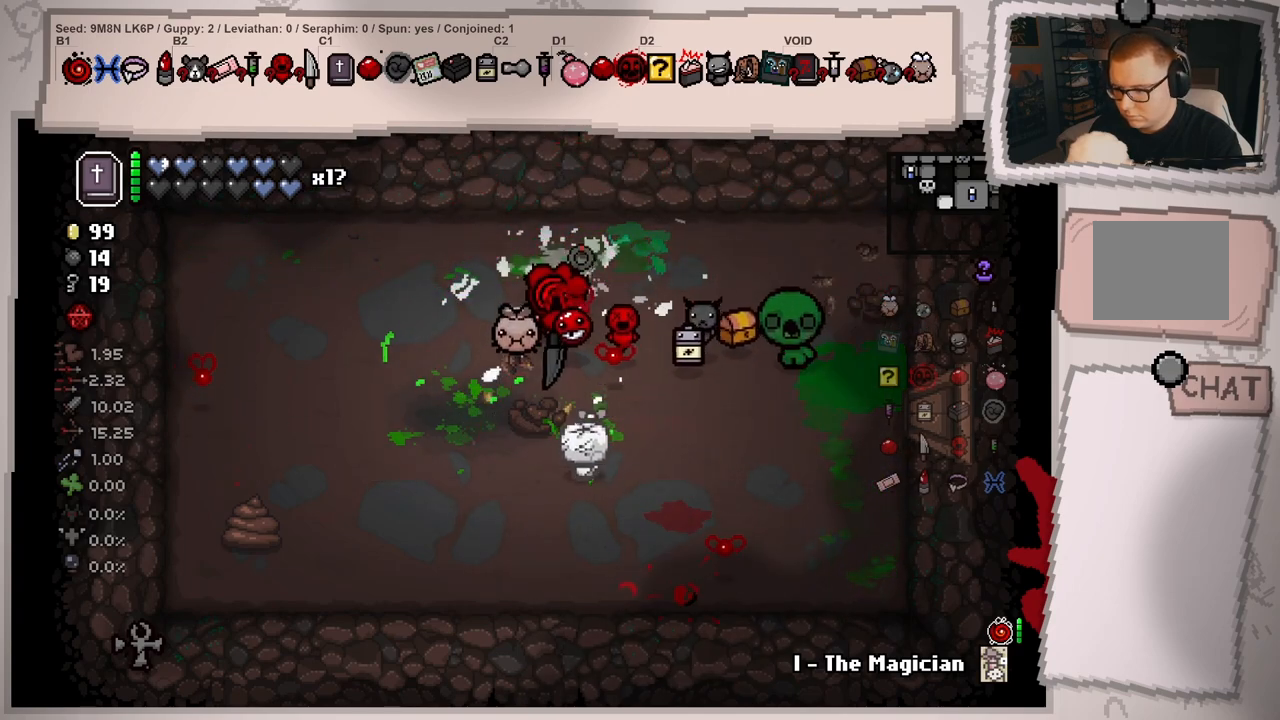
{"buttons": [], "left_stick": "up-left", "right_stick": "down", "events": [[50, "left_stick", "center"], [200, "left_stick", "down-right"], [301, "left_stick", "center"], [367, "left_stick", "up-left"], [367, "right_stick", "center"], [467, "right_stick", "down"]]}
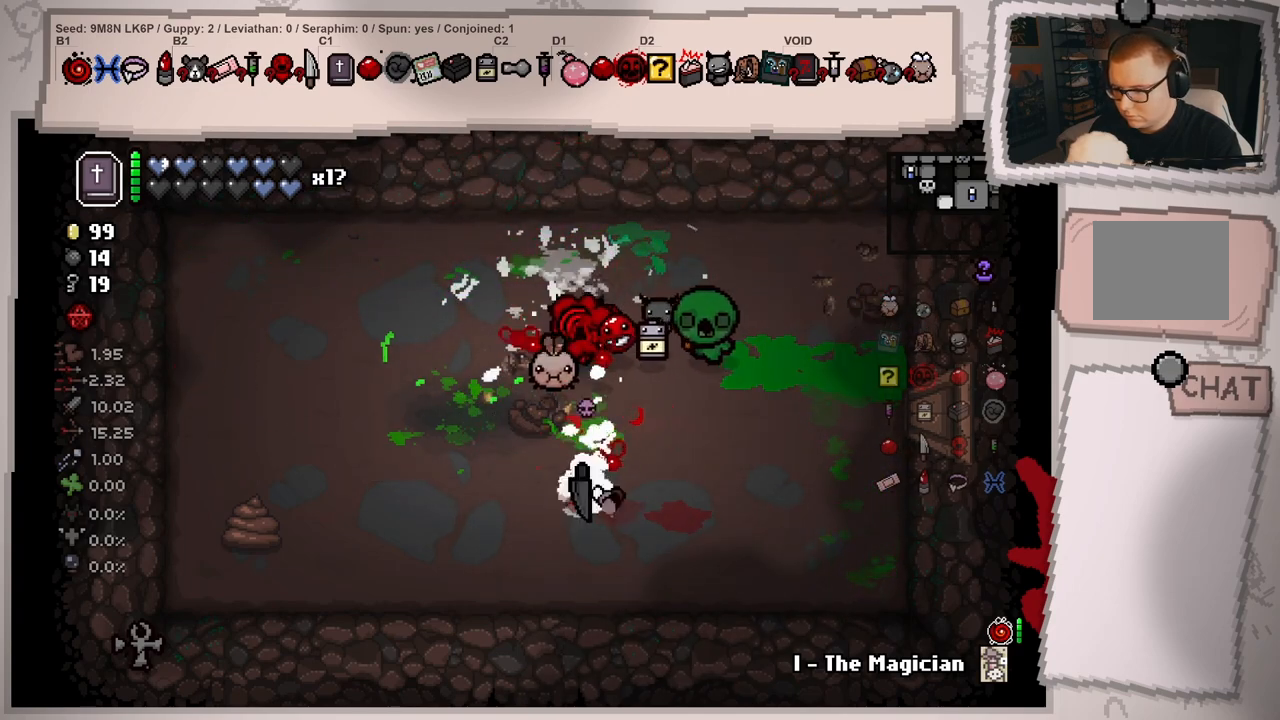
{"buttons": [], "left_stick": "center", "right_stick": "right", "events": [[83, "right_stick", "down-right"], [117, "left_stick", "left"], [250, "left_stick", "down-left"], [283, "right_stick", "right"], [484, "left_stick", "center"]]}
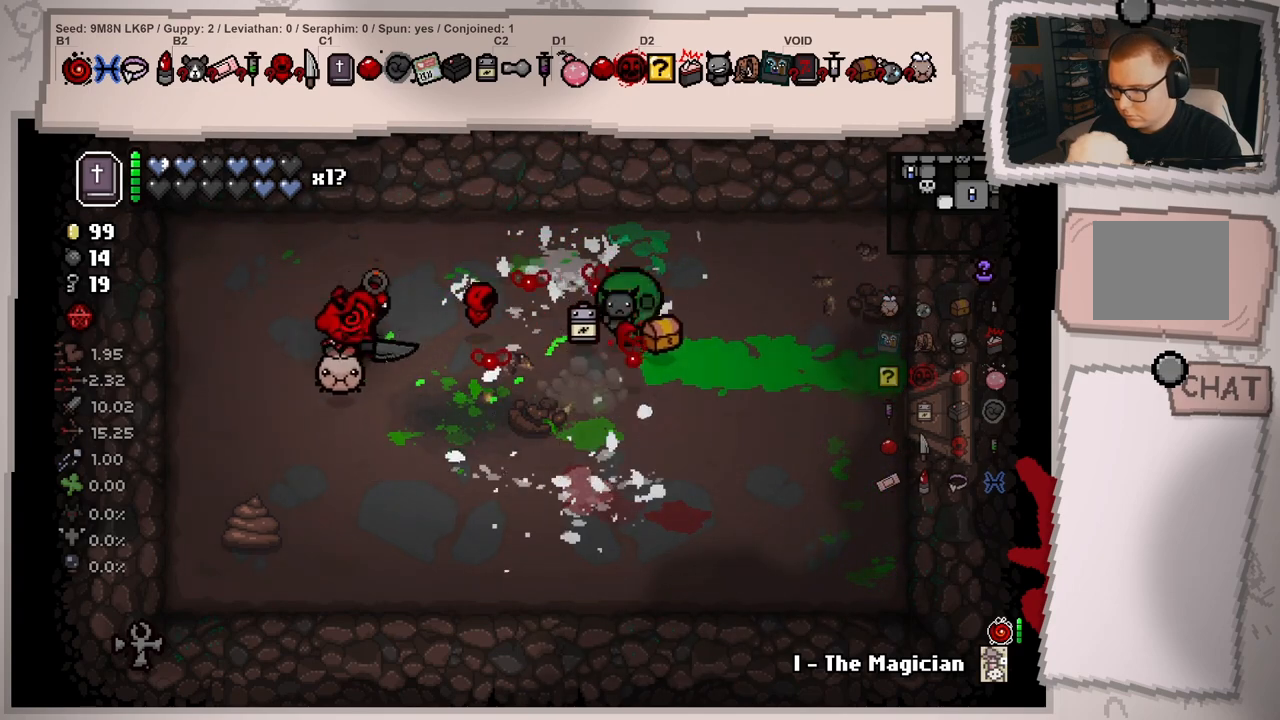
{"buttons": [], "left_stick": "left", "right_stick": "center", "events": [[134, "left_stick", "right"], [317, "right_stick", "center"], [384, "left_stick", "left"]]}
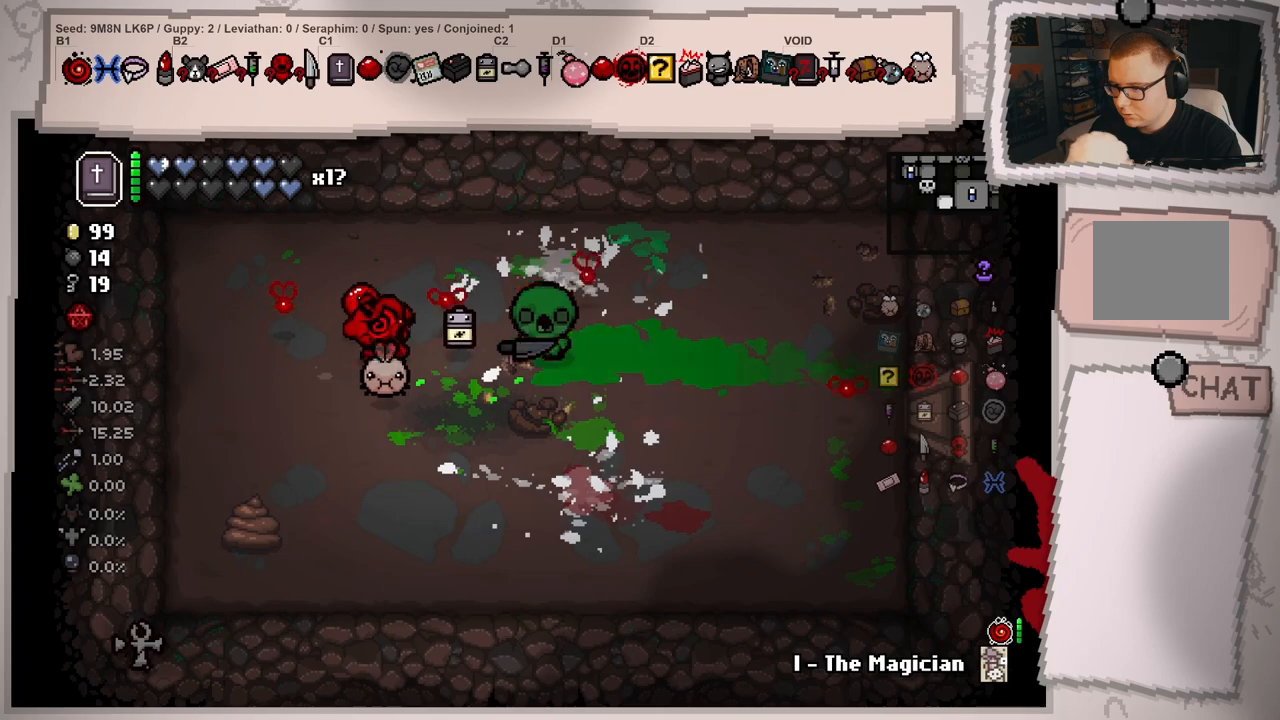
{"buttons": [], "left_stick": "down-right", "right_stick": "center", "events": [[267, "left_stick", "center"], [383, "left_stick", "down-right"]]}
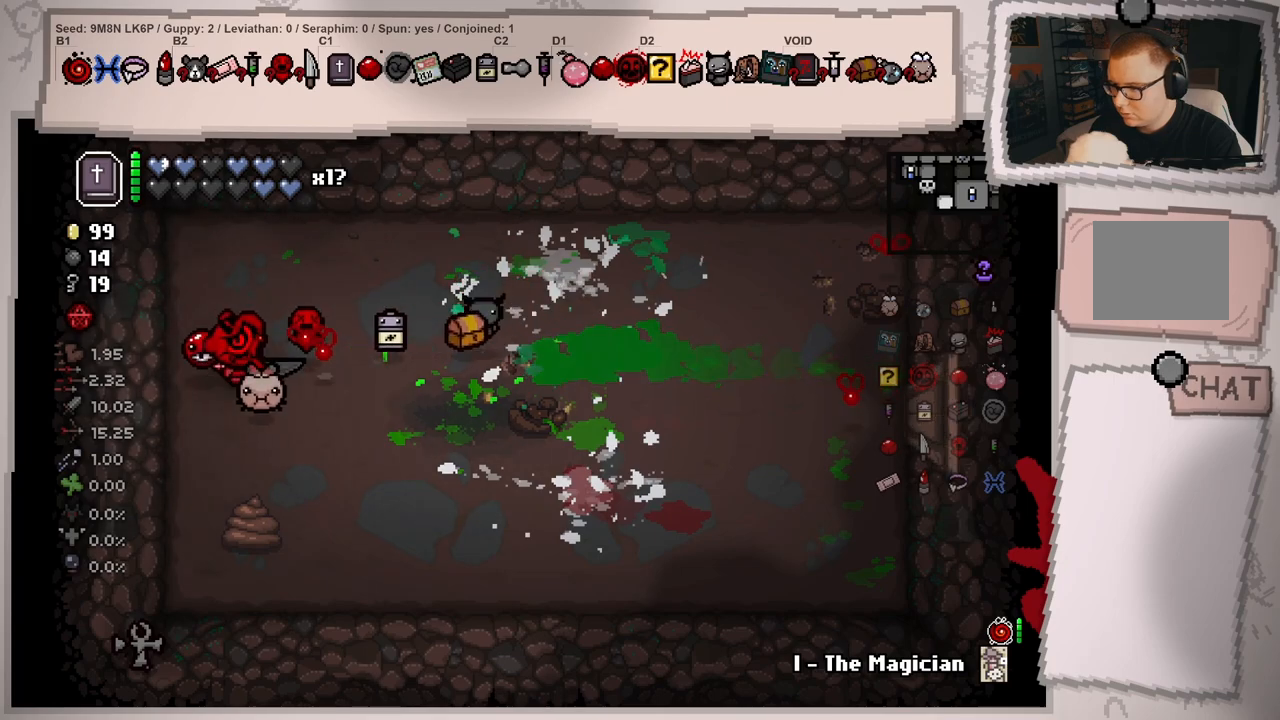
{"buttons": [], "left_stick": "down-right", "right_stick": "center", "events": []}
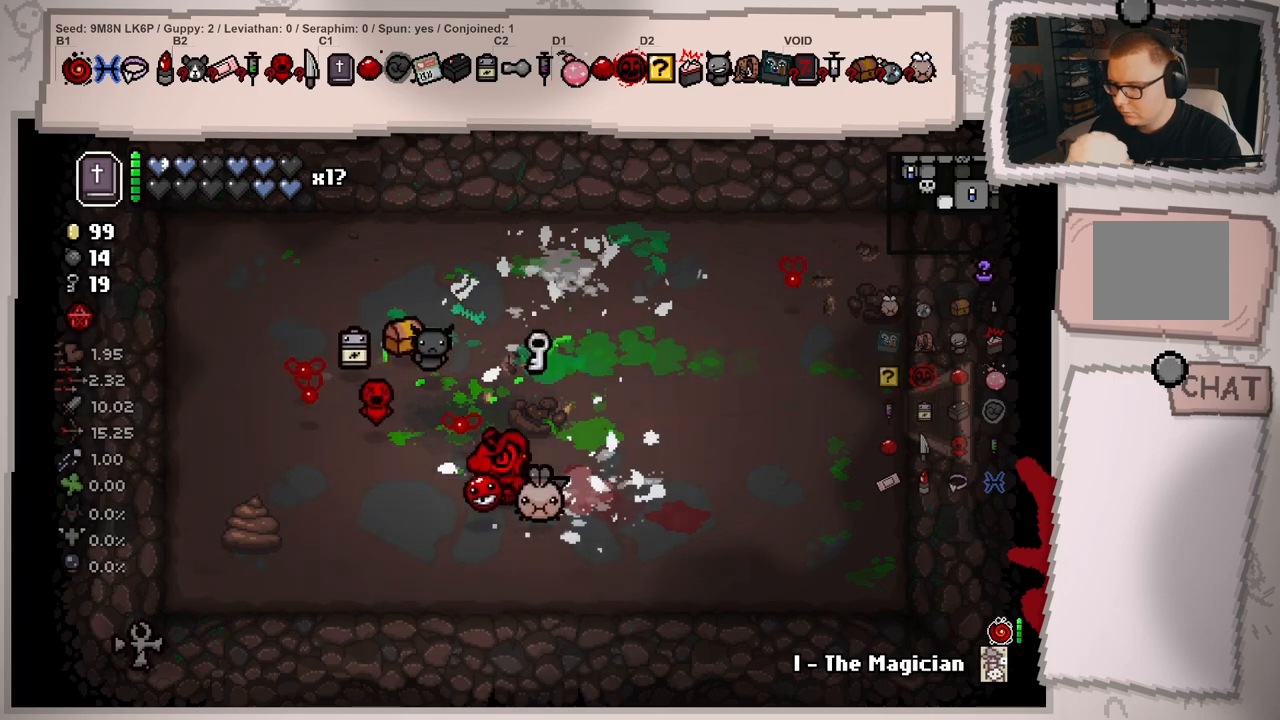
{"buttons": ["L1"], "left_stick": "right", "right_stick": "center", "events": [[83, "left_stick", "up-left"], [383, "L1", "down"], [434, "left_stick", "right"]]}
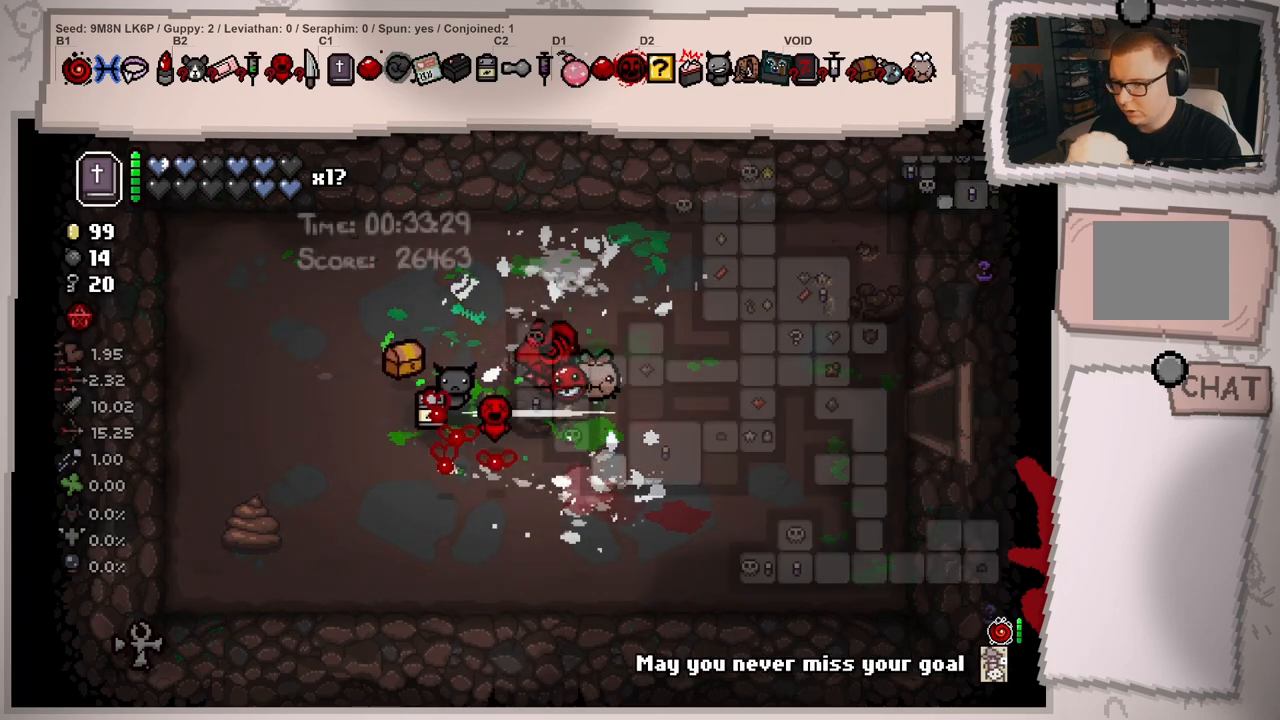
{"buttons": ["L1"], "left_stick": "right", "right_stick": "center", "events": []}
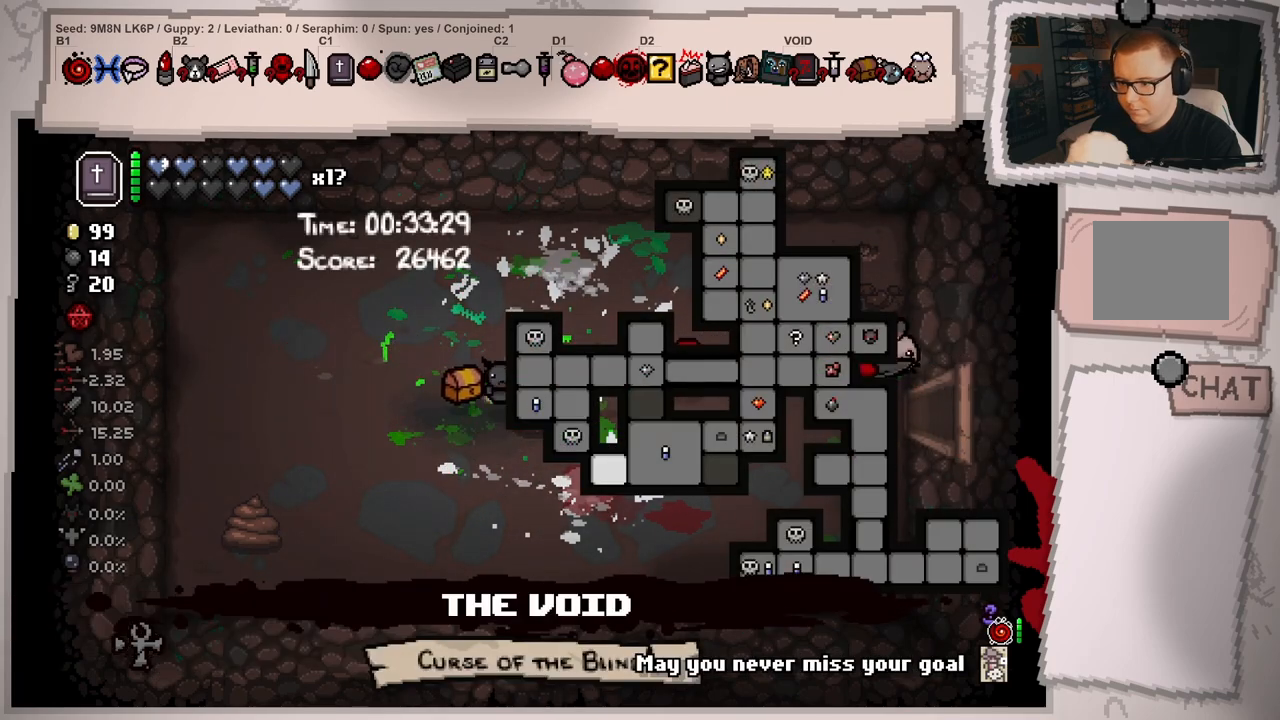
{"buttons": ["L1"], "left_stick": "right", "right_stick": "center", "events": [[267, "left_stick", "center"], [434, "left_stick", "right"]]}
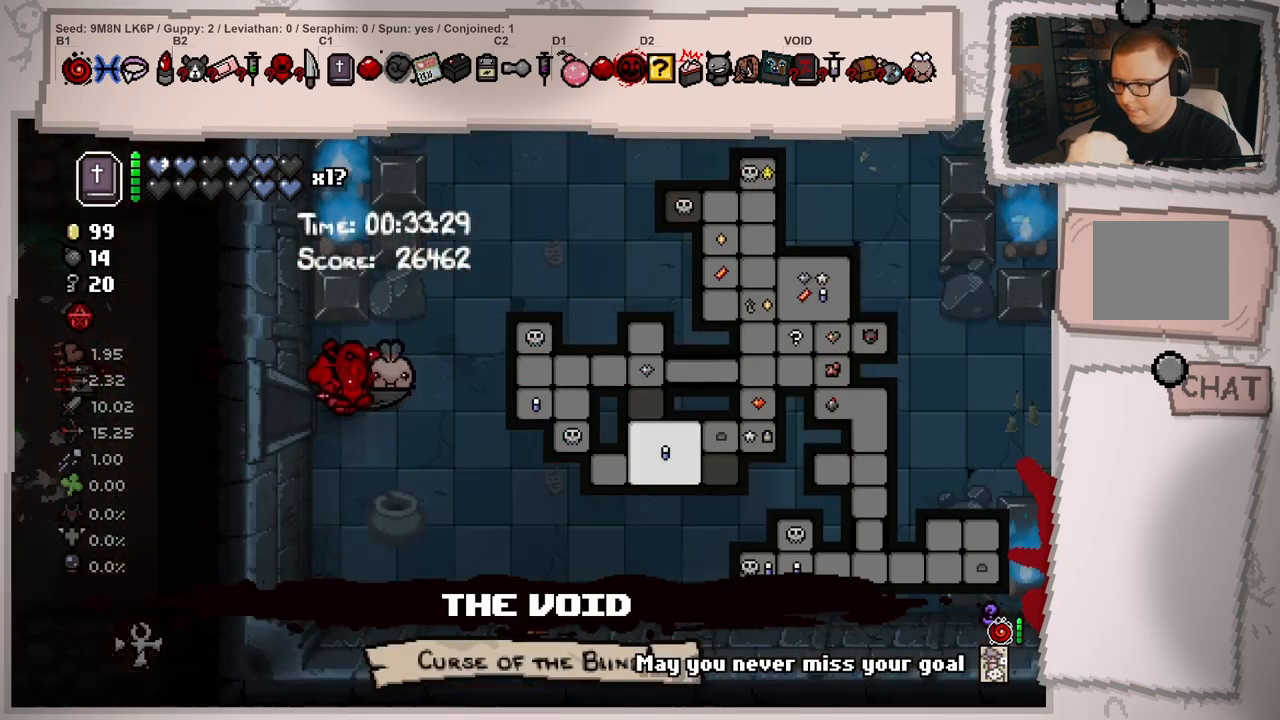
{"buttons": ["L1"], "left_stick": "right", "right_stick": "center", "events": []}
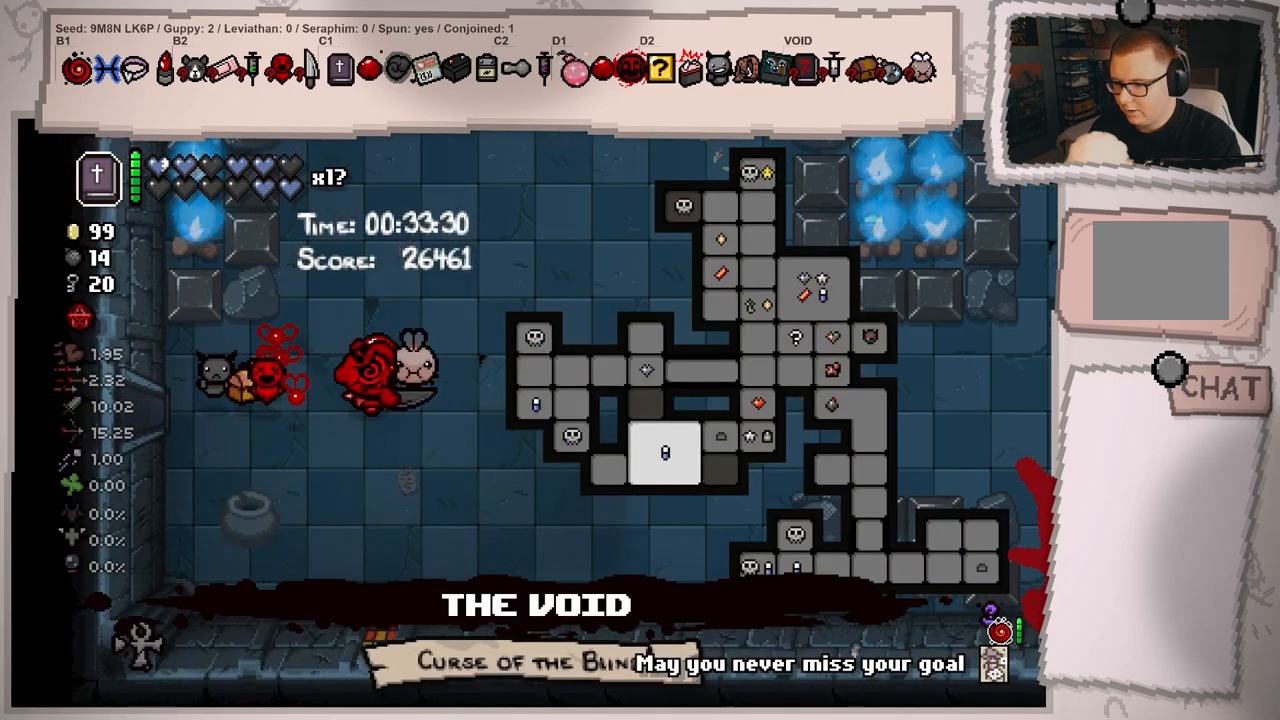
{"buttons": ["L1"], "left_stick": "up", "right_stick": "up", "events": [[83, "left_stick", "up"], [417, "right_stick", "up"]]}
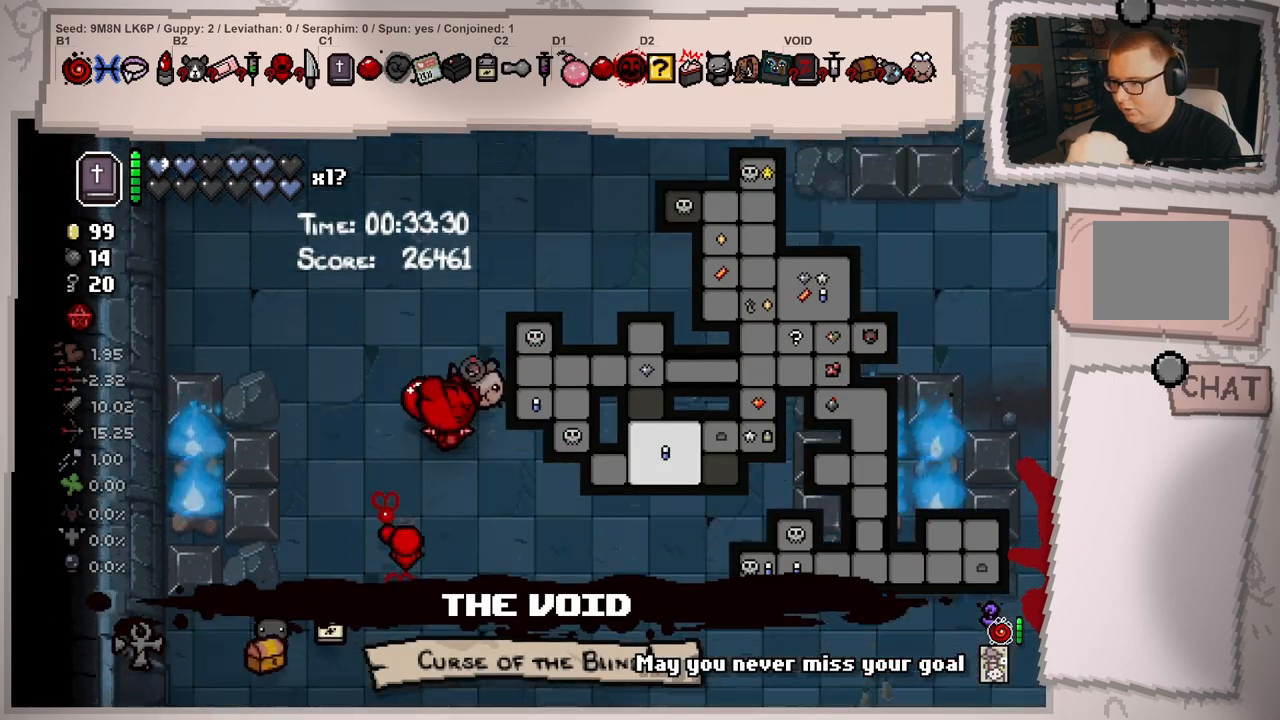
{"buttons": [], "left_stick": "up", "right_stick": "up", "events": [[134, "L1", "up"]]}
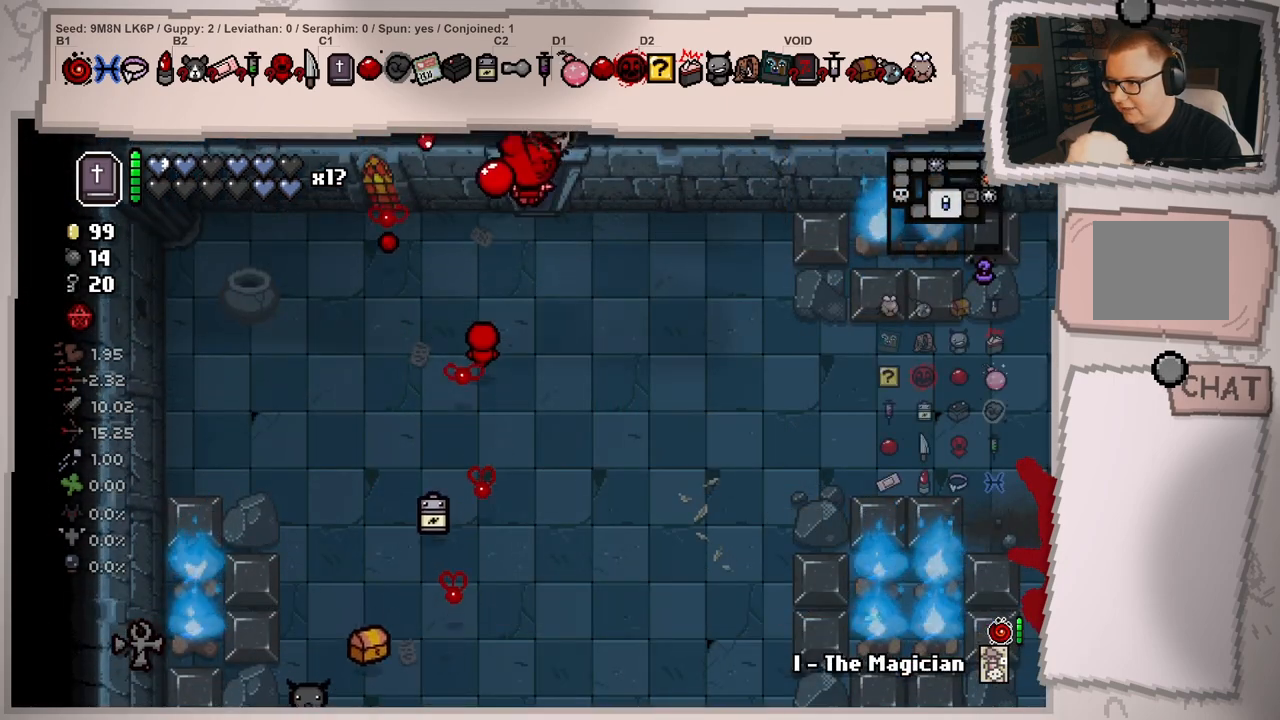
{"buttons": [], "left_stick": "center", "right_stick": "up", "events": [[250, "left_stick", "center"]]}
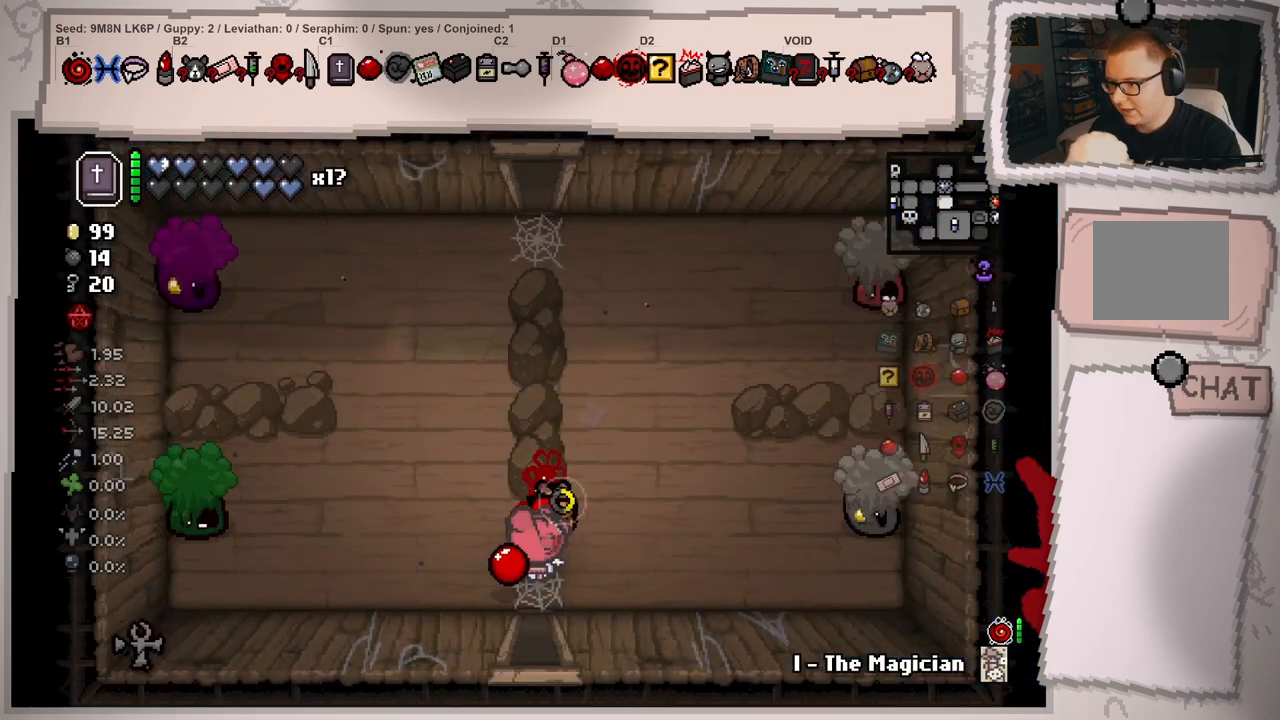
{"buttons": [], "left_stick": "left", "right_stick": "left", "events": [[217, "left_stick", "left"], [401, "right_stick", "left"]]}
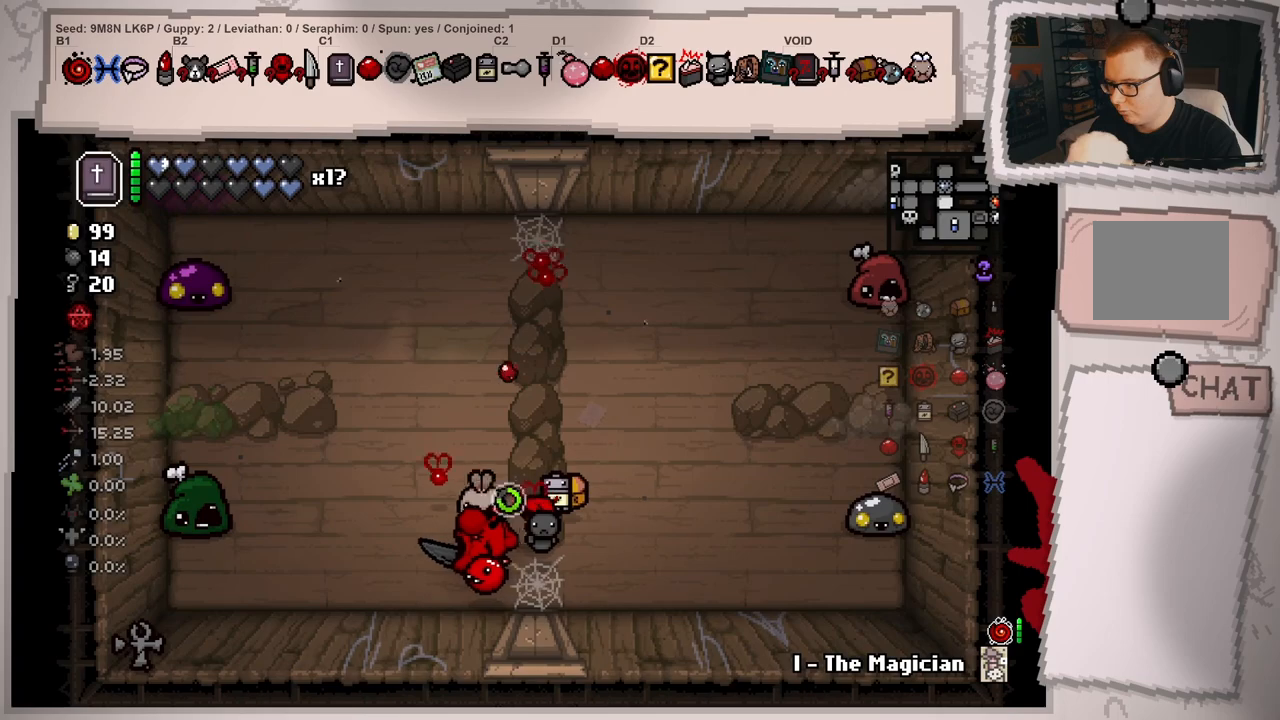
{"buttons": [], "left_stick": "center", "right_stick": "left", "events": [[66, "left_stick", "up-left"], [200, "right_stick", "center"], [217, "left_stick", "right"], [350, "right_stick", "left"], [417, "left_stick", "center"]]}
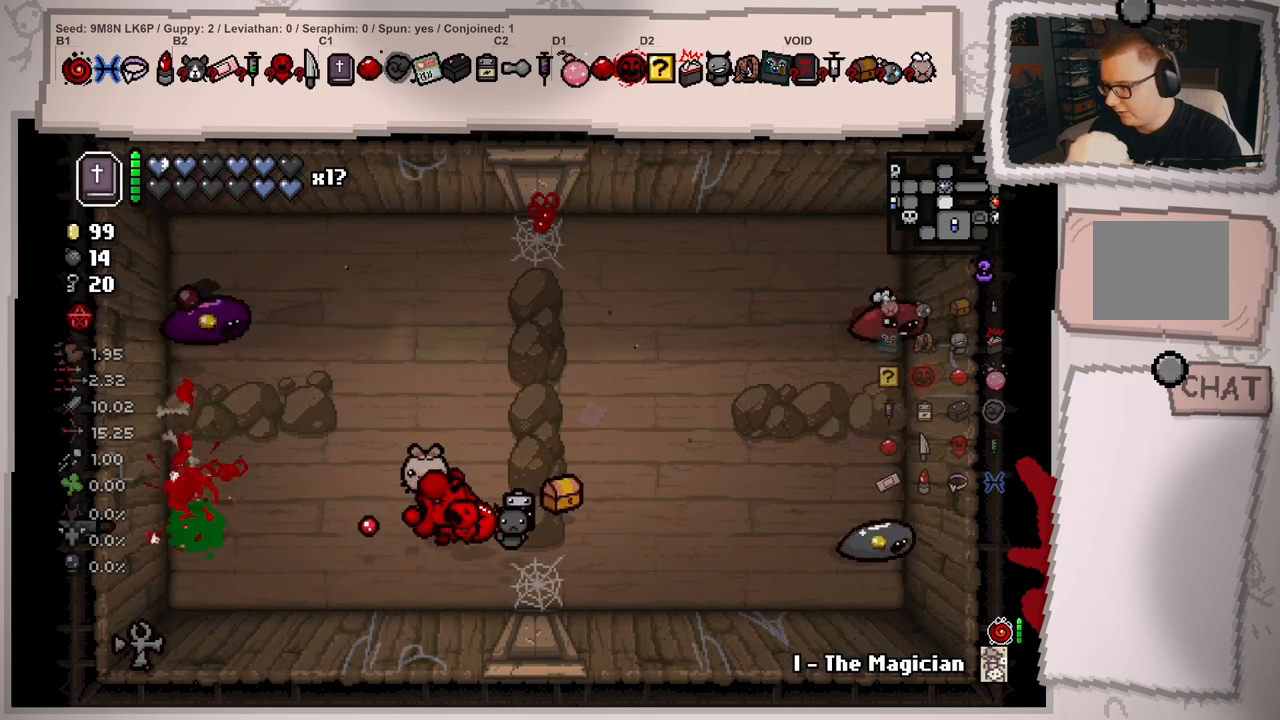
{"buttons": [], "left_stick": "center", "right_stick": "left", "events": [[50, "left_stick", "right"], [200, "left_stick", "center"], [317, "left_stick", "up"], [484, "left_stick", "center"]]}
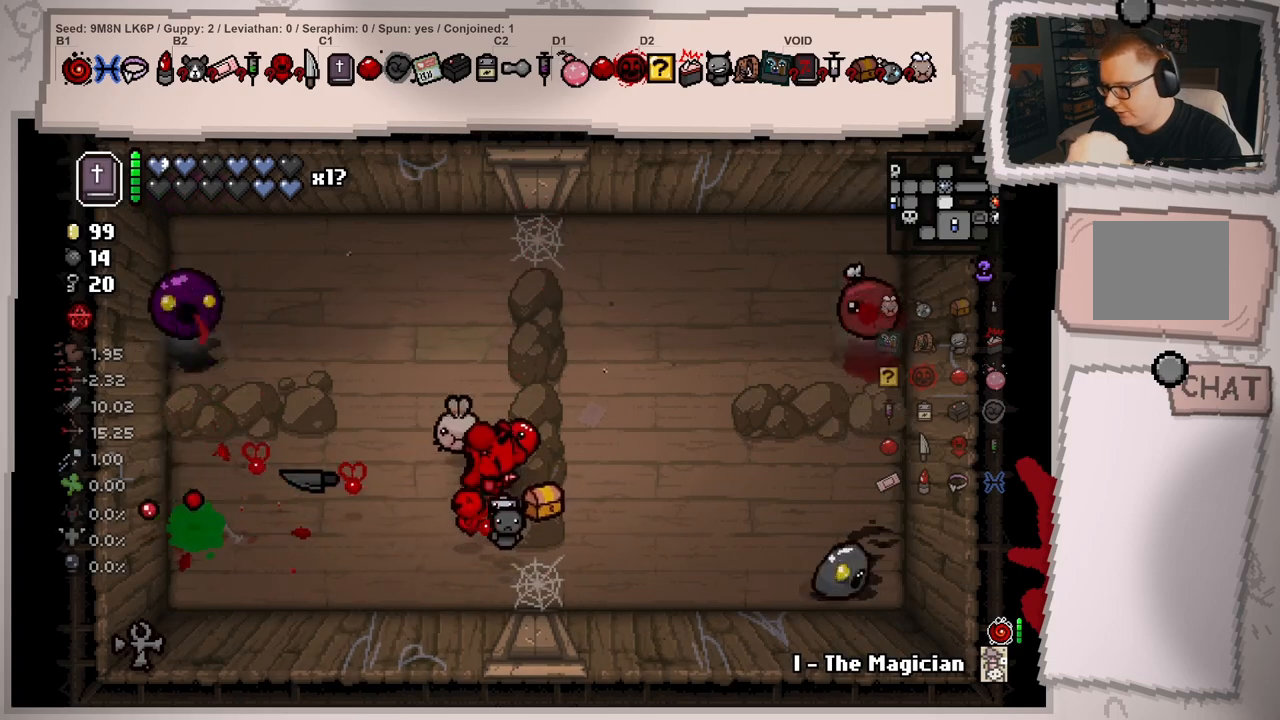
{"buttons": [], "left_stick": "center", "right_stick": "center", "events": [[100, "left_stick", "up-left"], [383, "right_stick", "center"], [417, "left_stick", "center"]]}
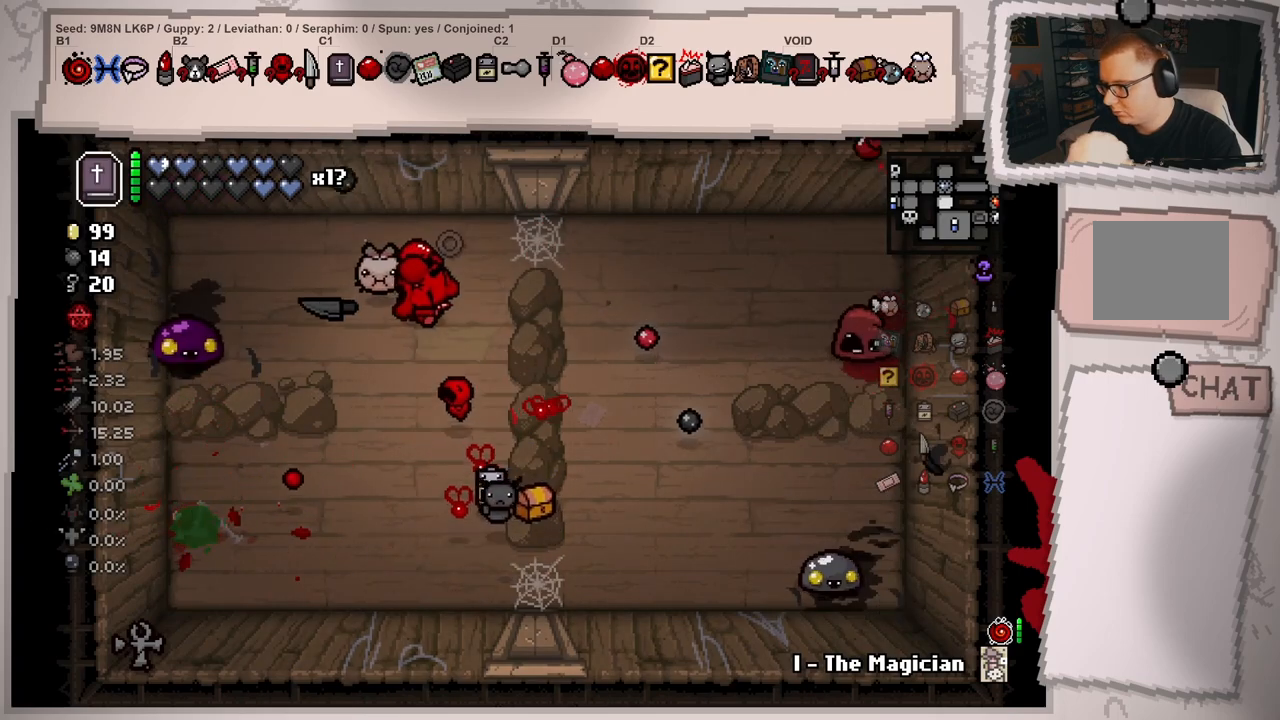
{"buttons": [], "left_stick": "right", "right_stick": "down-left", "events": [[34, "right_stick", "down-left"], [84, "left_stick", "down"], [134, "left_stick", "down-right"], [267, "left_stick", "center"], [367, "left_stick", "right"]]}
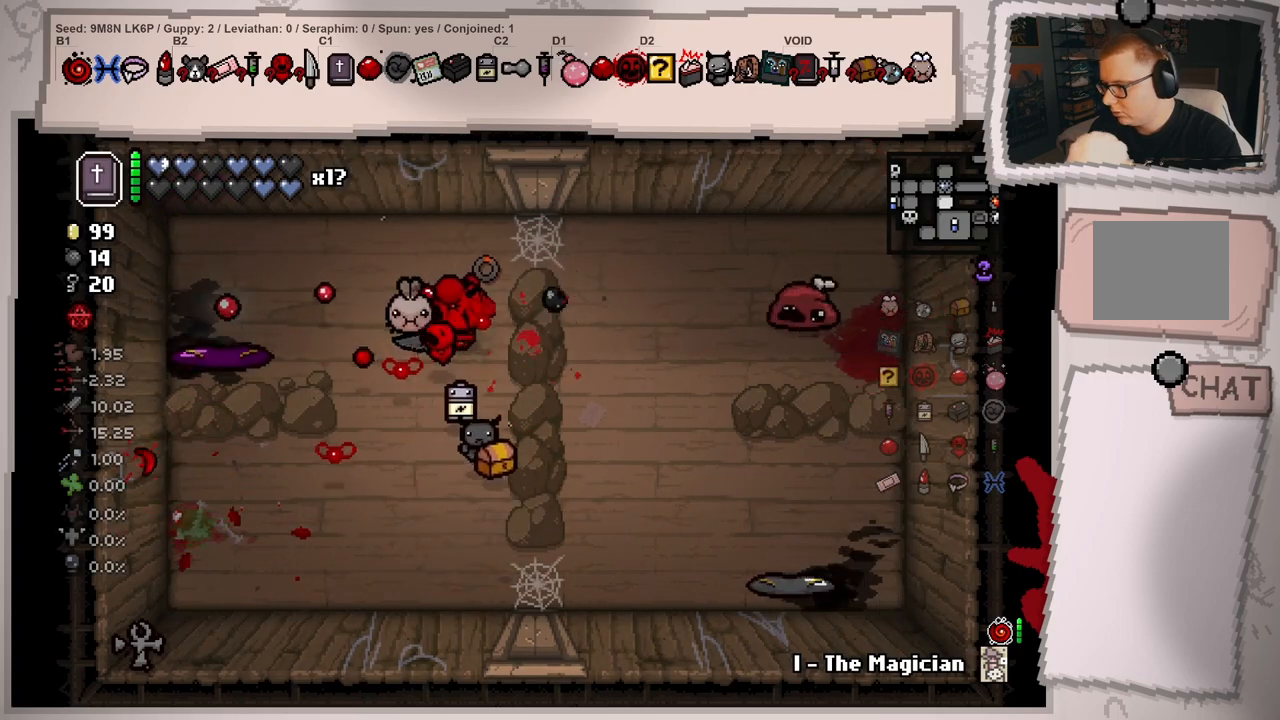
{"buttons": [], "left_stick": "right", "right_stick": "left", "events": [[16, "left_stick", "center"], [66, "left_stick", "left"], [283, "right_stick", "center"], [300, "left_stick", "center"], [350, "left_stick", "right"], [484, "right_stick", "left"]]}
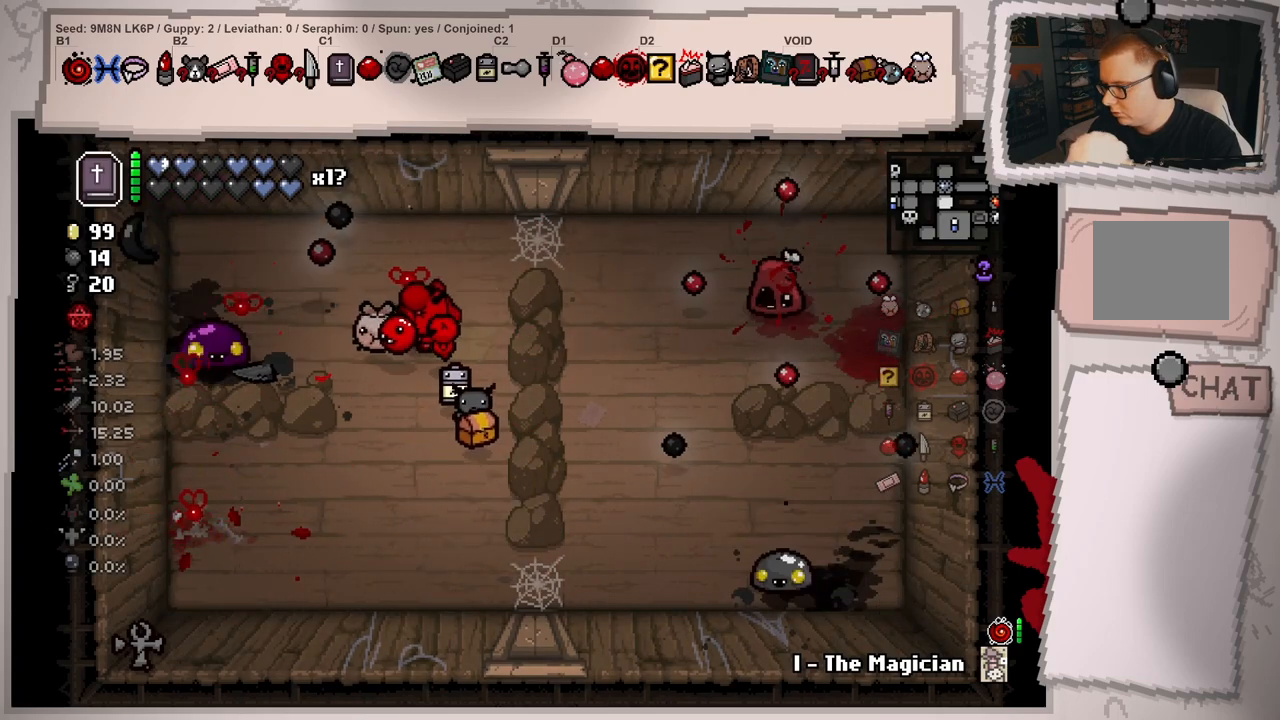
{"buttons": [], "left_stick": "center", "right_stick": "left", "events": [[84, "left_stick", "center"], [200, "left_stick", "left"], [384, "left_stick", "center"]]}